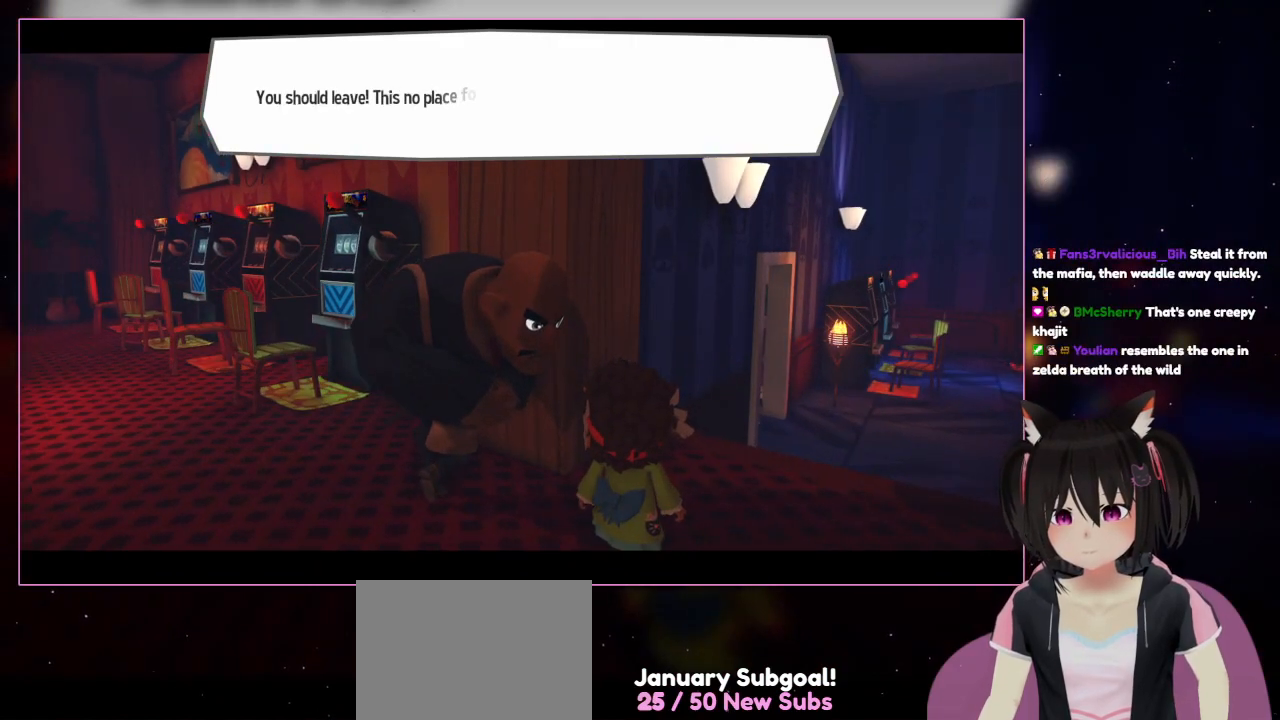
Gameplay with a controller (Nintendo layout); each line is a JSON object with the inputs held at the frame after it. "events" lists button and stick changes between this image and that frame as [ms after this image, input, new state], when the widget could be followed in between. Not read: L3 R3.
{"buttons": [], "left_stick": "center", "right_stick": "center", "events": []}
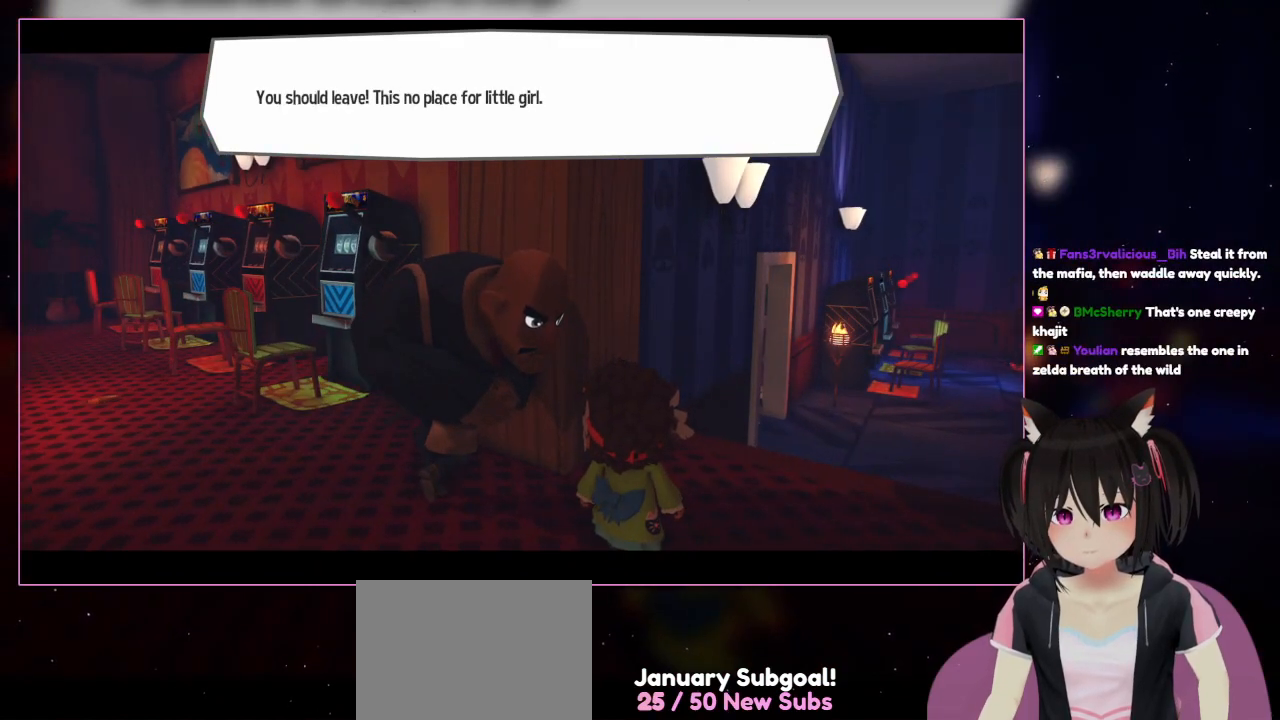
{"buttons": [], "left_stick": "center", "right_stick": "center", "events": []}
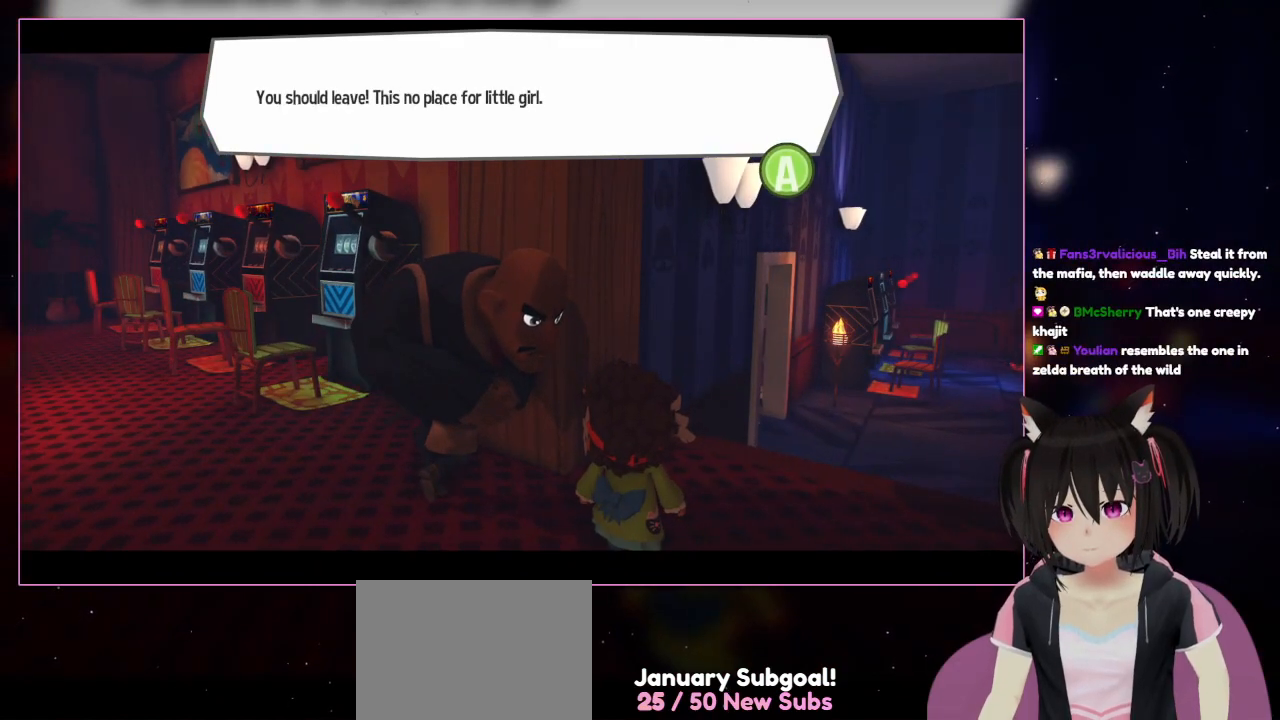
{"buttons": [], "left_stick": "center", "right_stick": "center", "events": []}
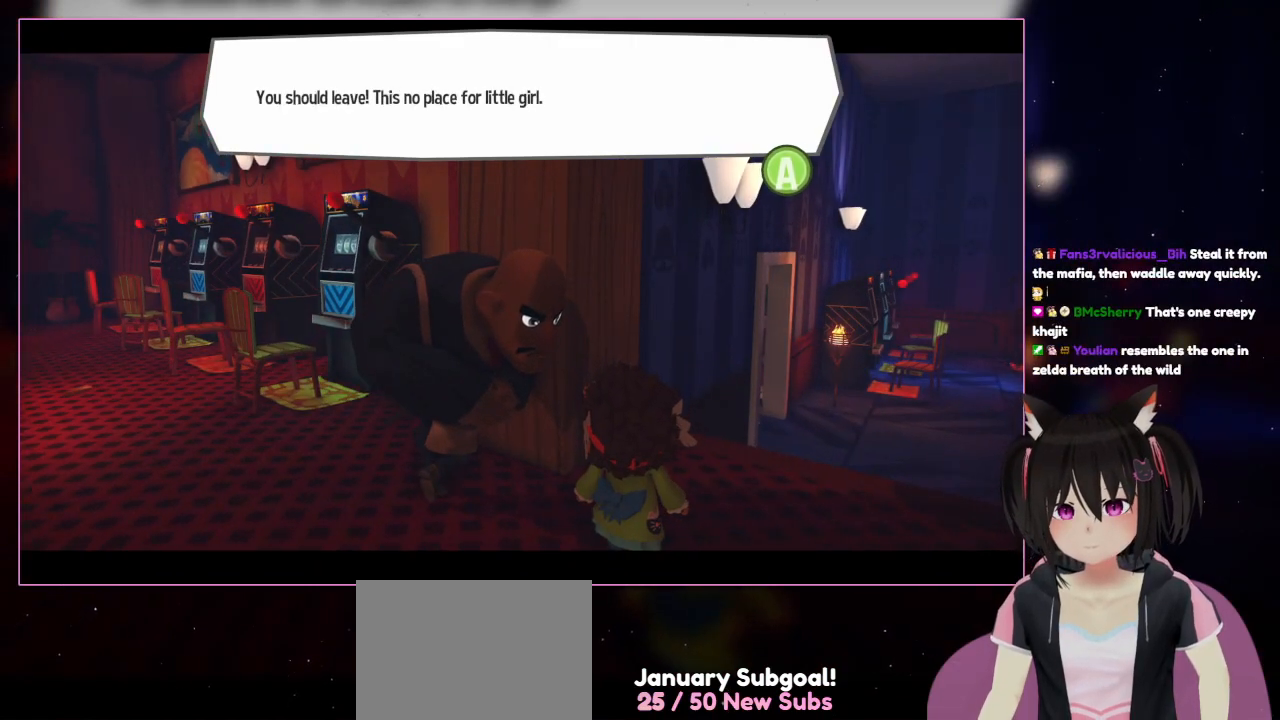
{"buttons": [], "left_stick": "center", "right_stick": "center", "events": []}
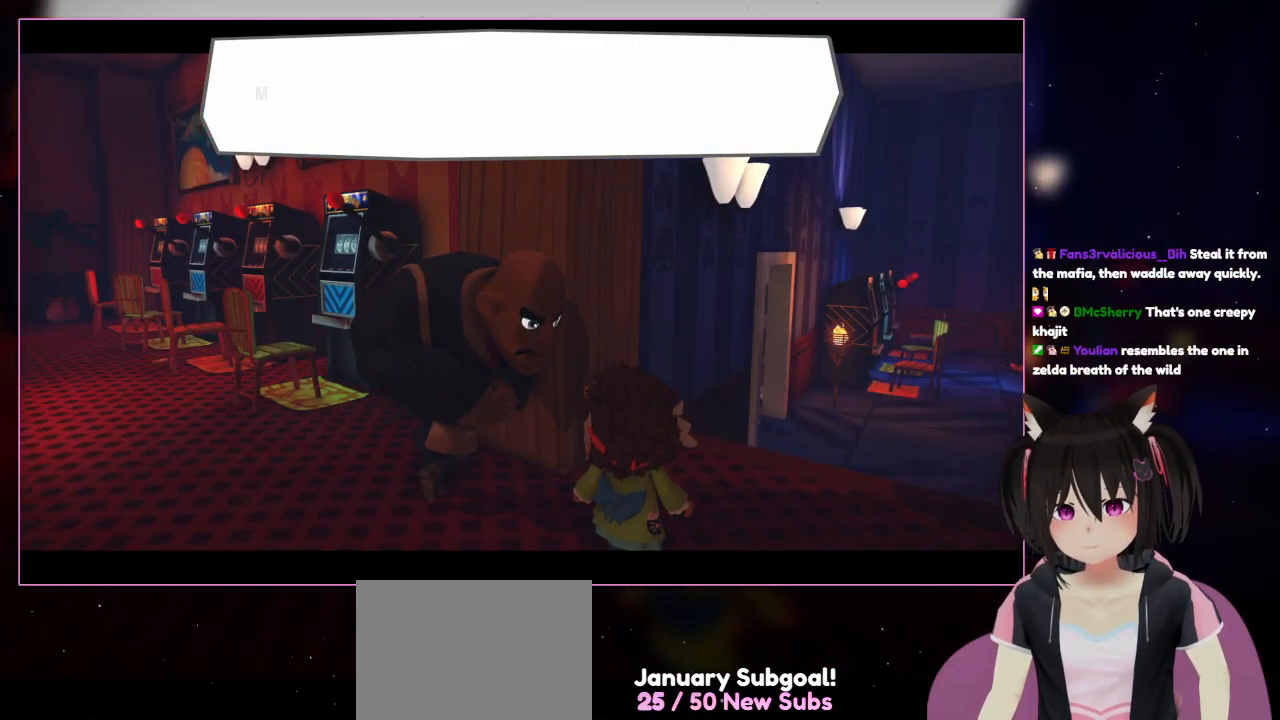
{"buttons": [], "left_stick": "right", "right_stick": "center", "events": [[67, "B", "down"], [267, "B", "up"], [467, "left_stick", "right"]]}
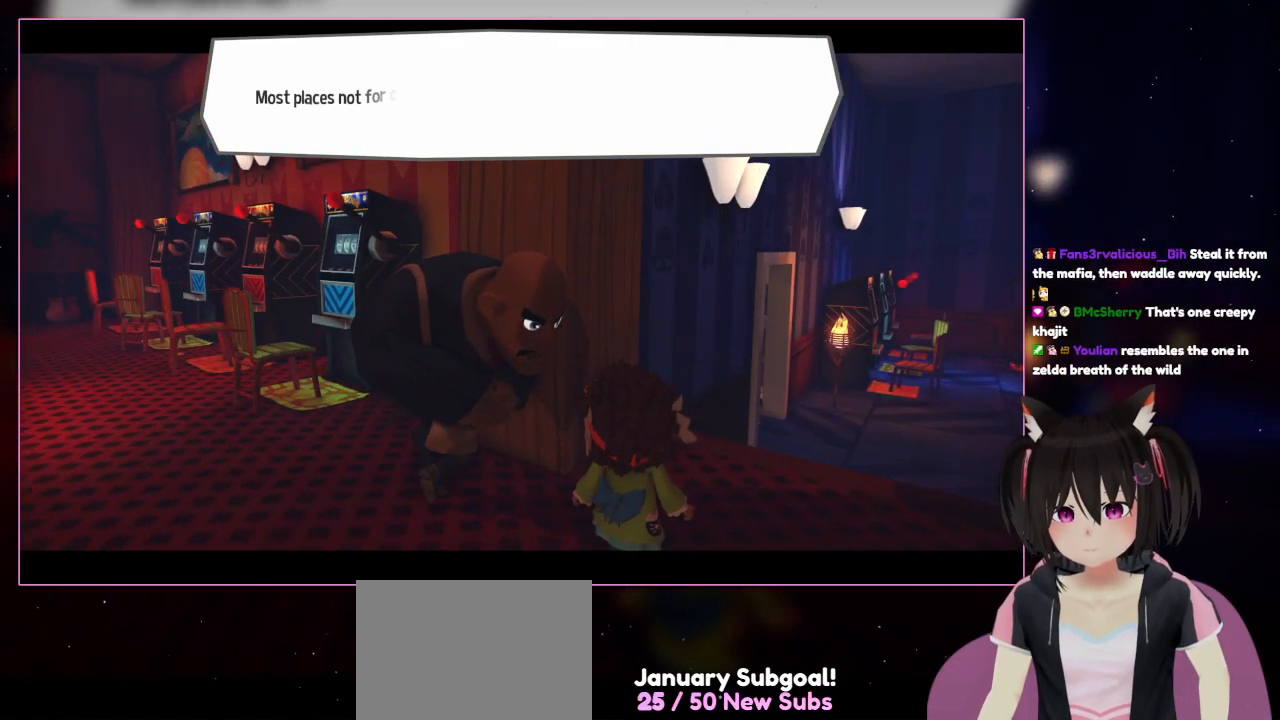
{"buttons": [], "left_stick": "right", "right_stick": "center", "events": []}
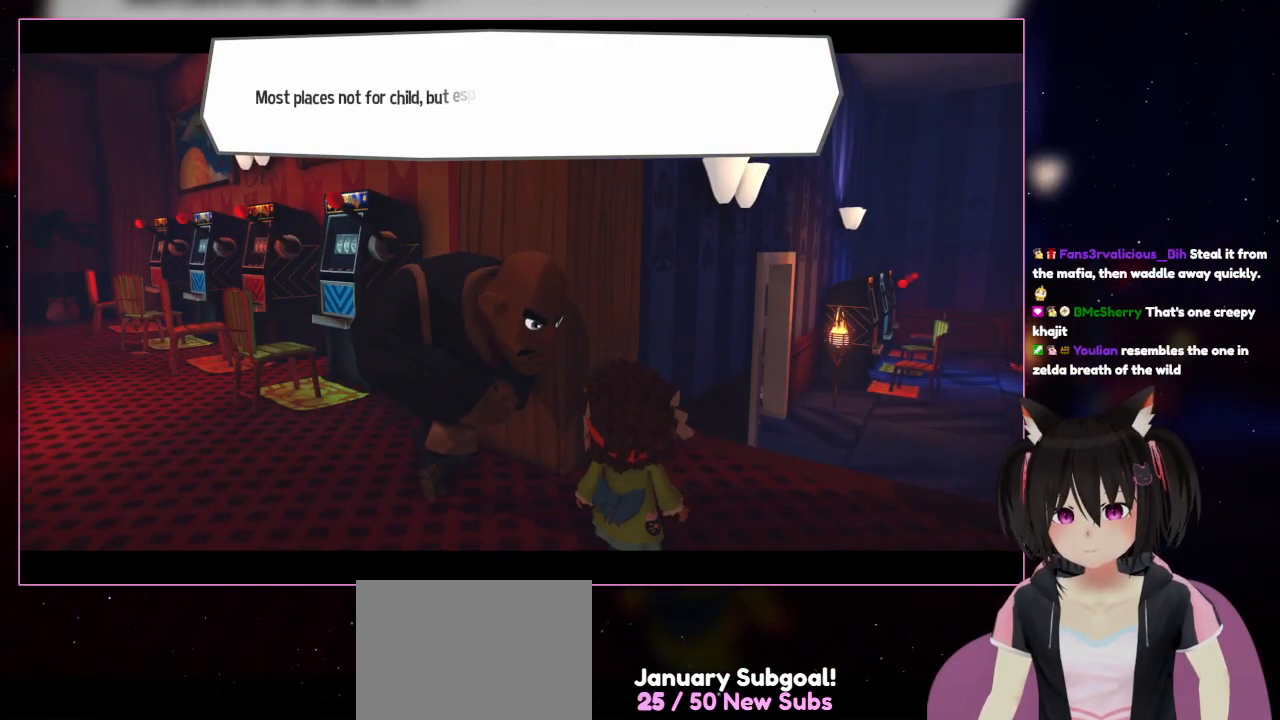
{"buttons": [], "left_stick": "right", "right_stick": "center", "events": []}
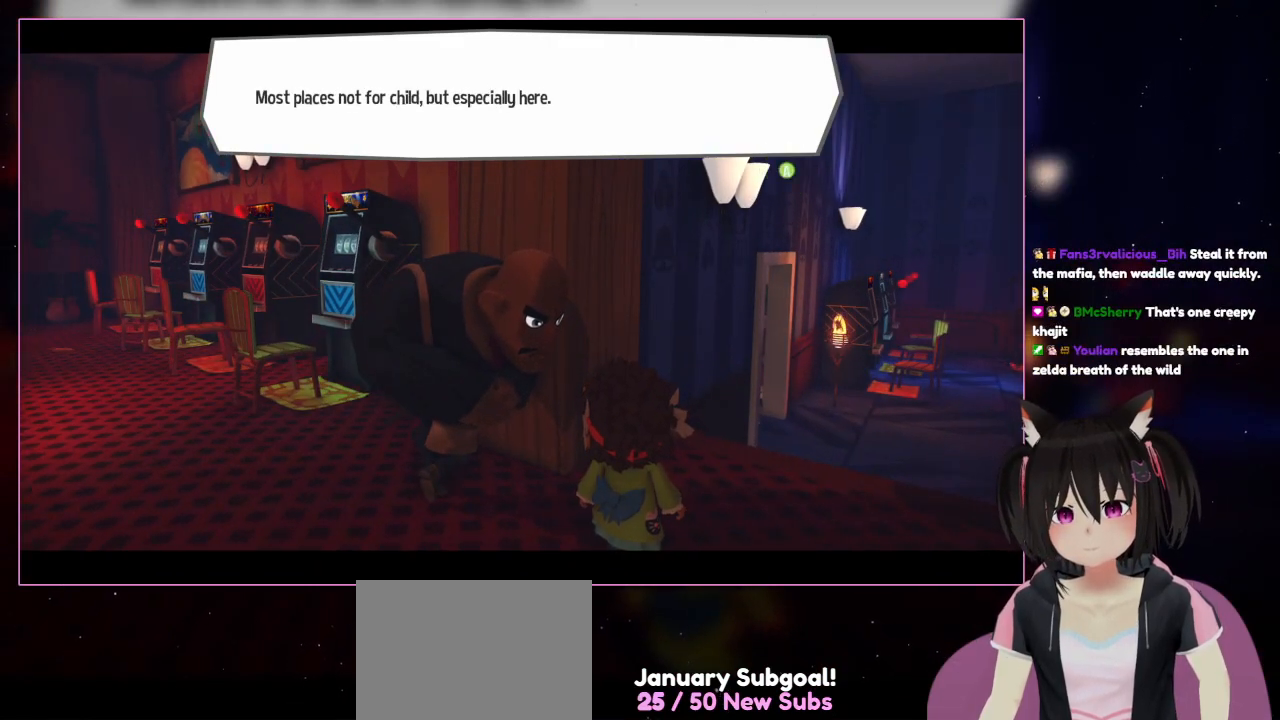
{"buttons": [], "left_stick": "right", "right_stick": "center", "events": []}
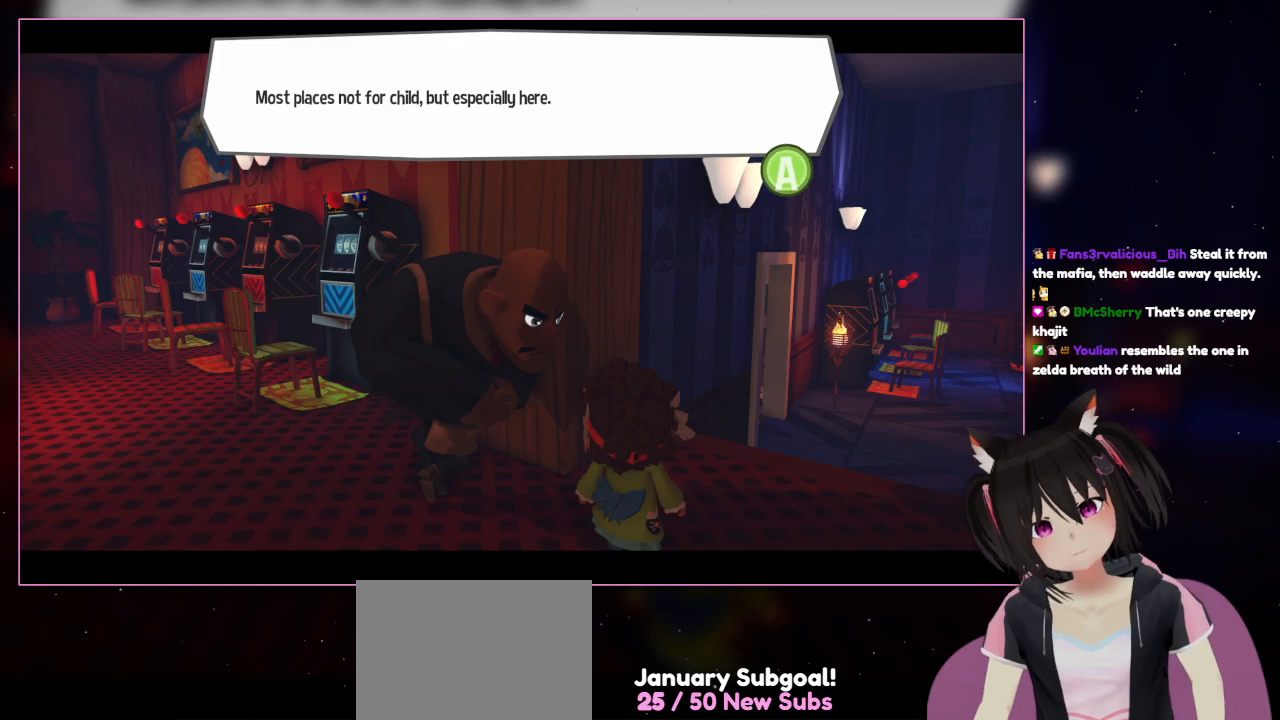
{"buttons": [], "left_stick": "right", "right_stick": "center", "events": []}
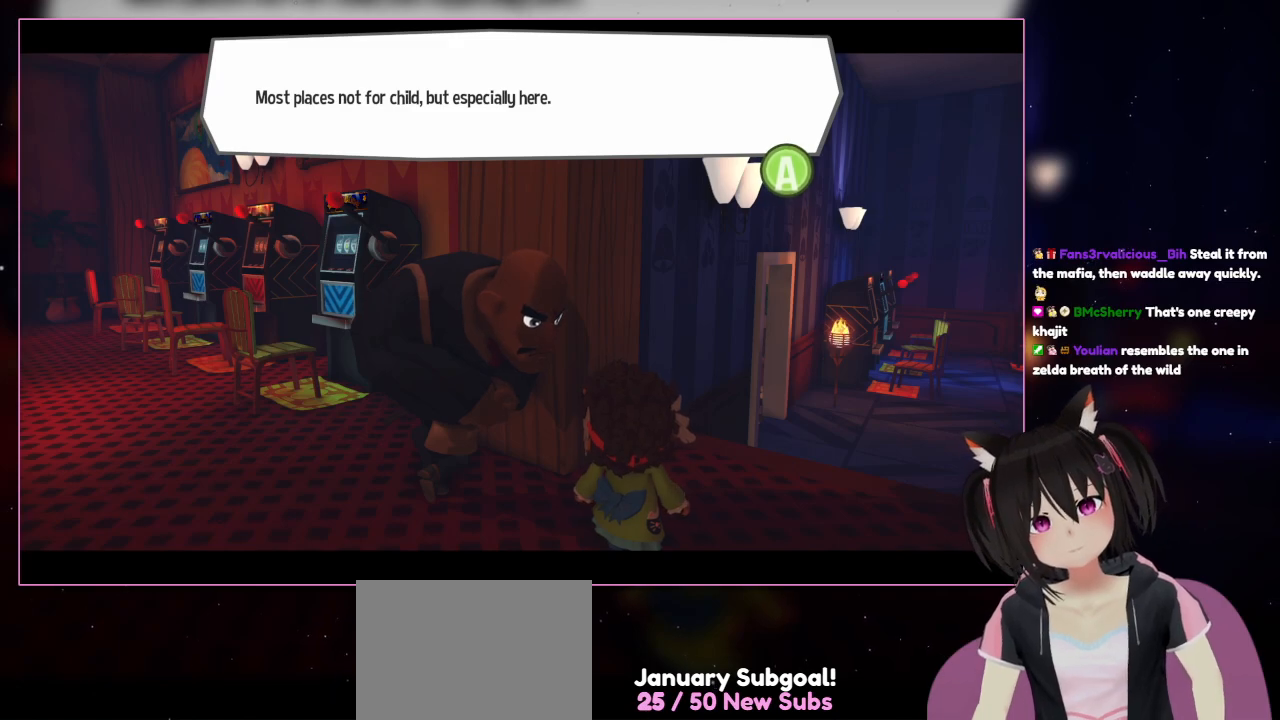
{"buttons": [], "left_stick": "right", "right_stick": "center", "events": []}
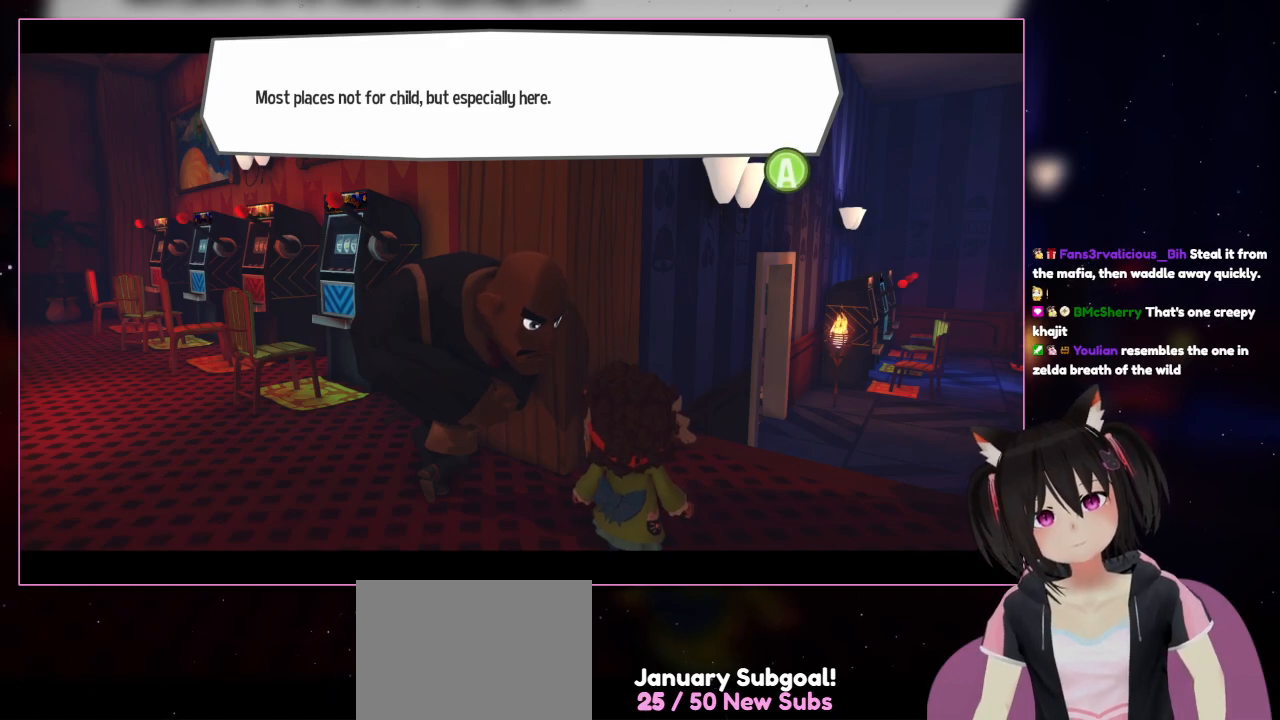
{"buttons": [], "left_stick": "right", "right_stick": "center", "events": []}
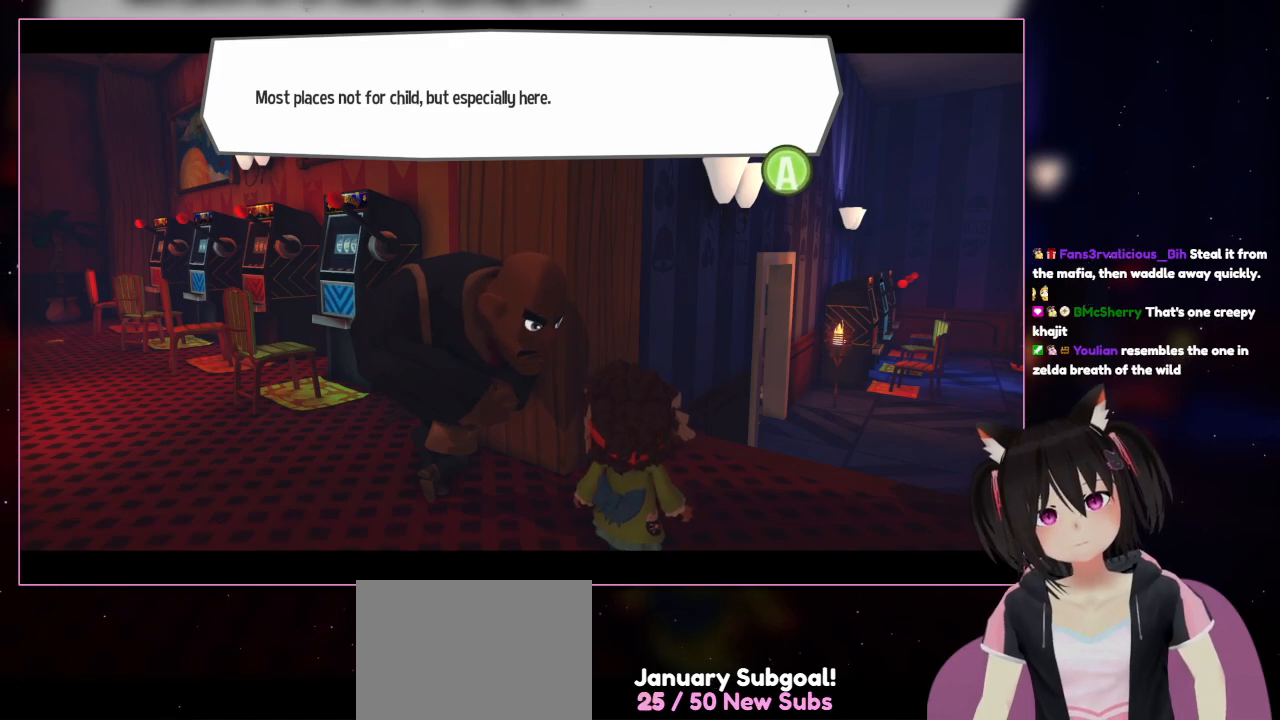
{"buttons": [], "left_stick": "up-right", "right_stick": "center", "events": [[367, "left_stick", "up-right"]]}
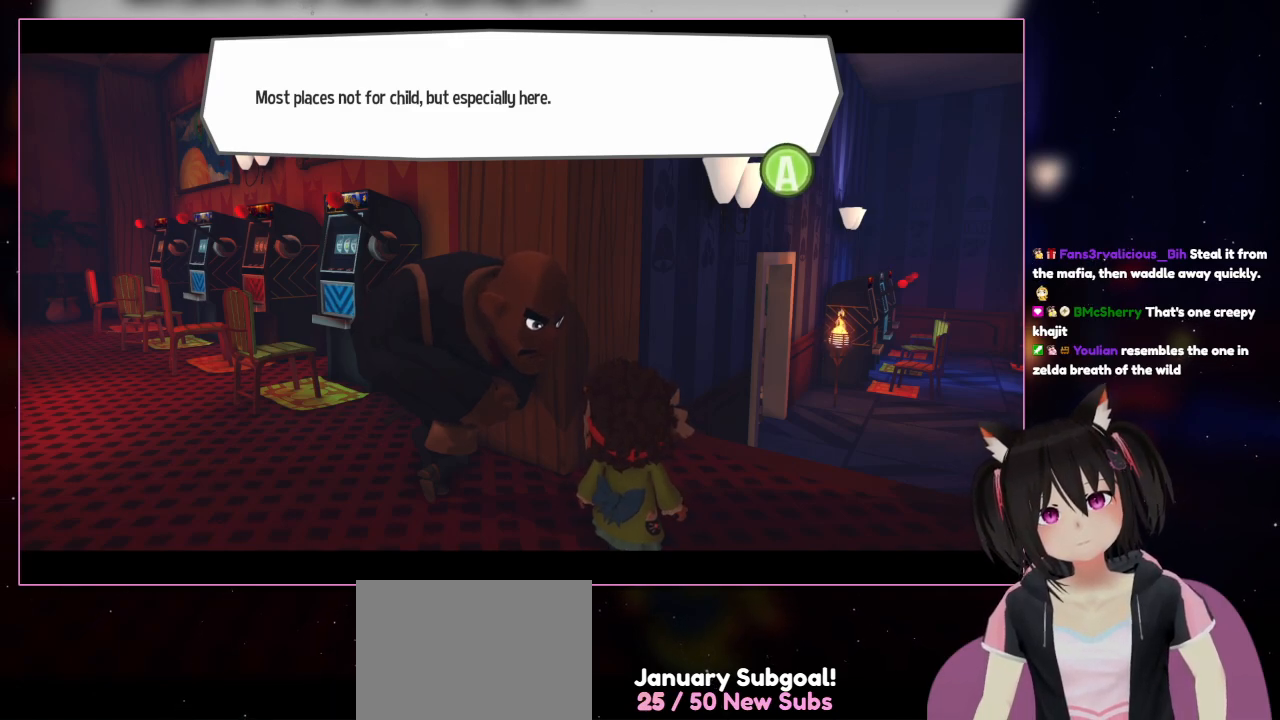
{"buttons": ["B"], "left_stick": "up-right", "right_stick": "center", "events": [[467, "B", "down"]]}
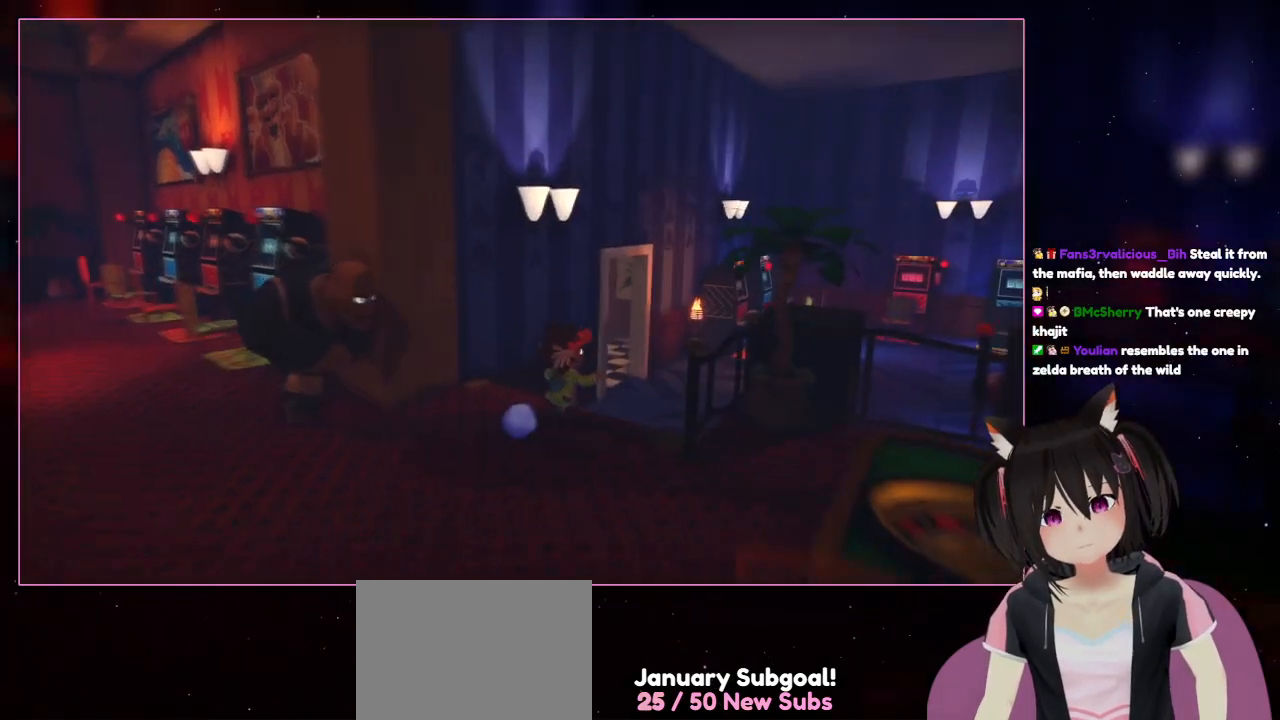
{"buttons": [], "left_stick": "up-right", "right_stick": "center", "events": [[167, "B", "up"]]}
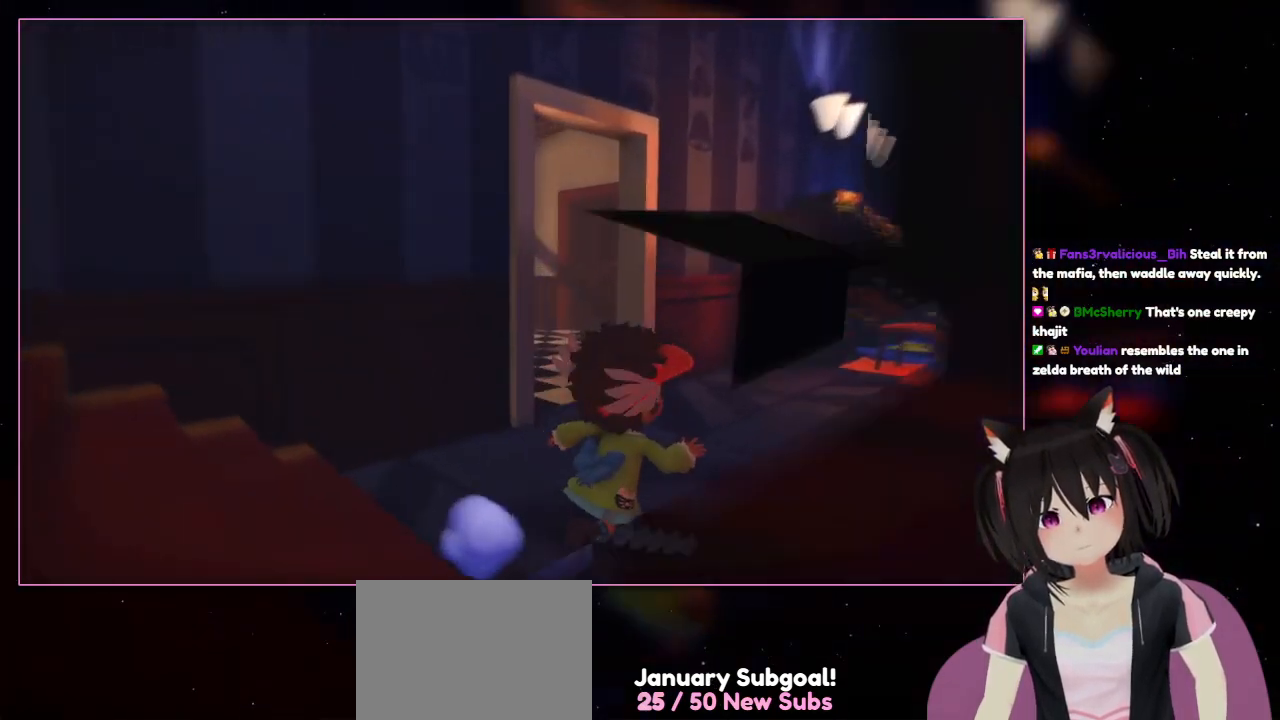
{"buttons": [], "left_stick": "up-right", "right_stick": "down-left", "events": [[67, "left_stick", "up"], [267, "left_stick", "up-right"], [267, "right_stick", "down-left"]]}
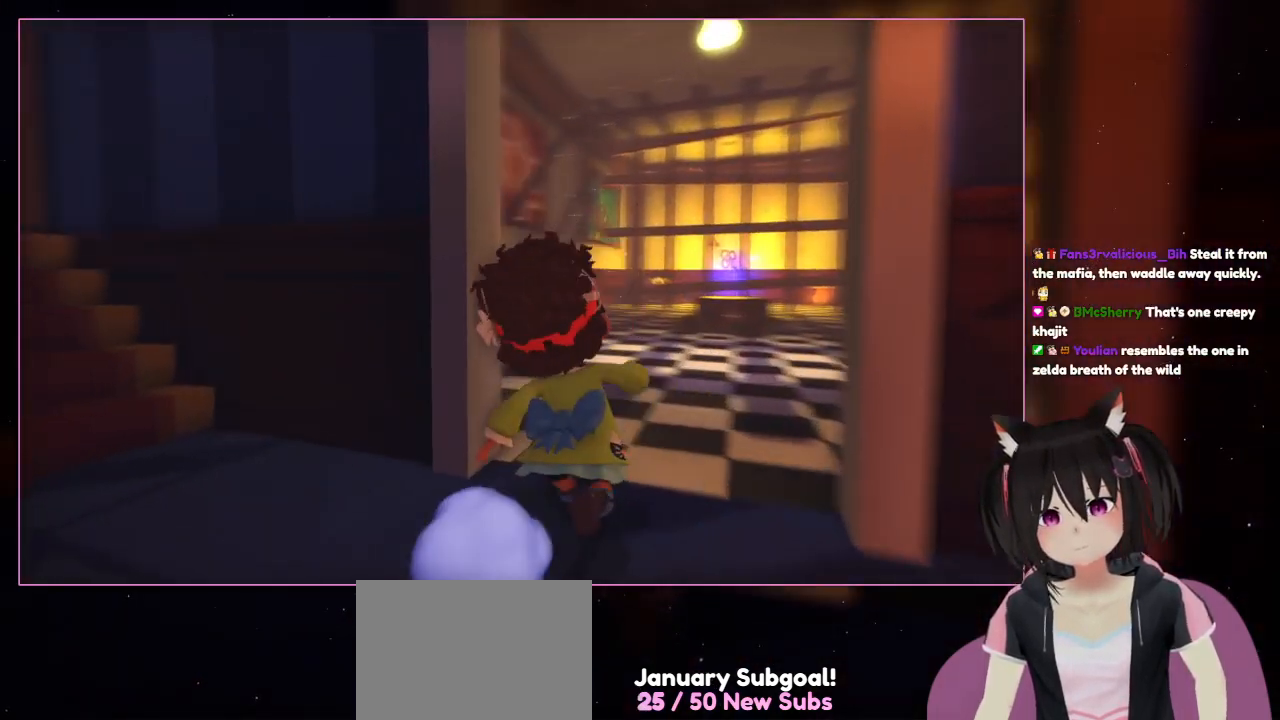
{"buttons": [], "left_stick": "up", "right_stick": "down-left", "events": [[167, "left_stick", "up"]]}
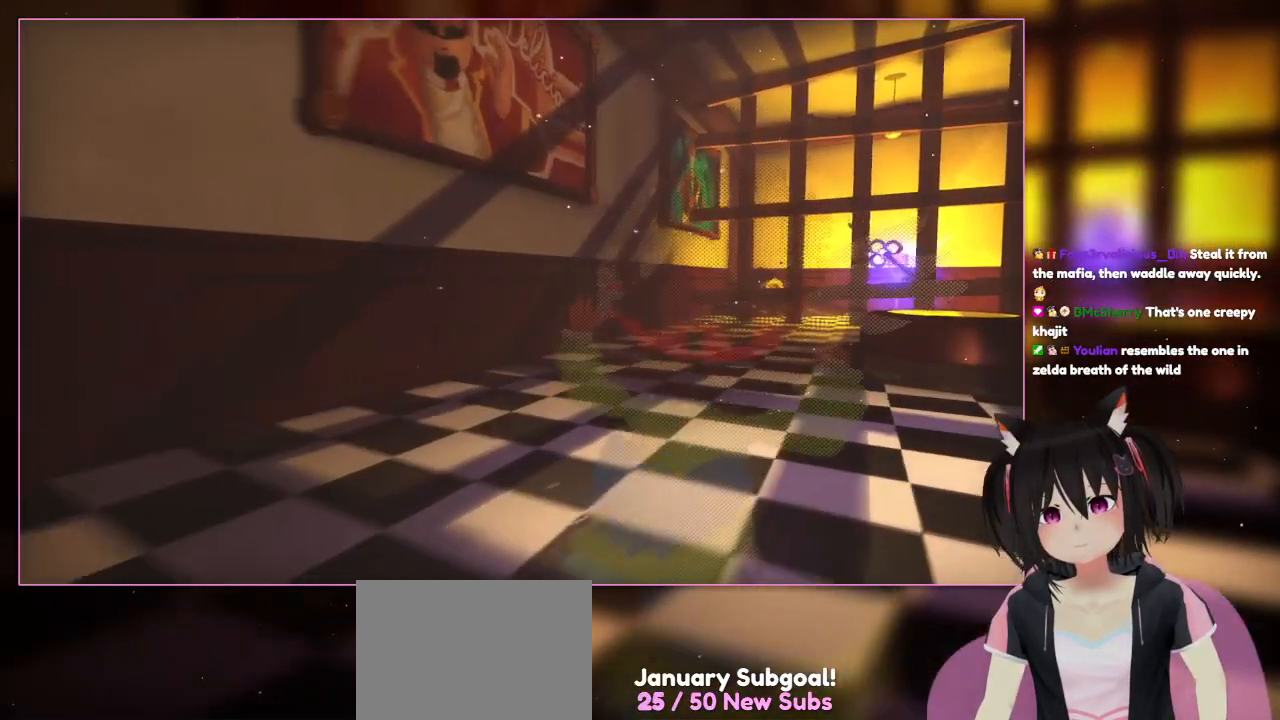
{"buttons": [], "left_stick": "up-right", "right_stick": "center", "events": [[67, "right_stick", "center"], [250, "R1", "down"], [267, "left_stick", "up-right"], [333, "R1", "up"]]}
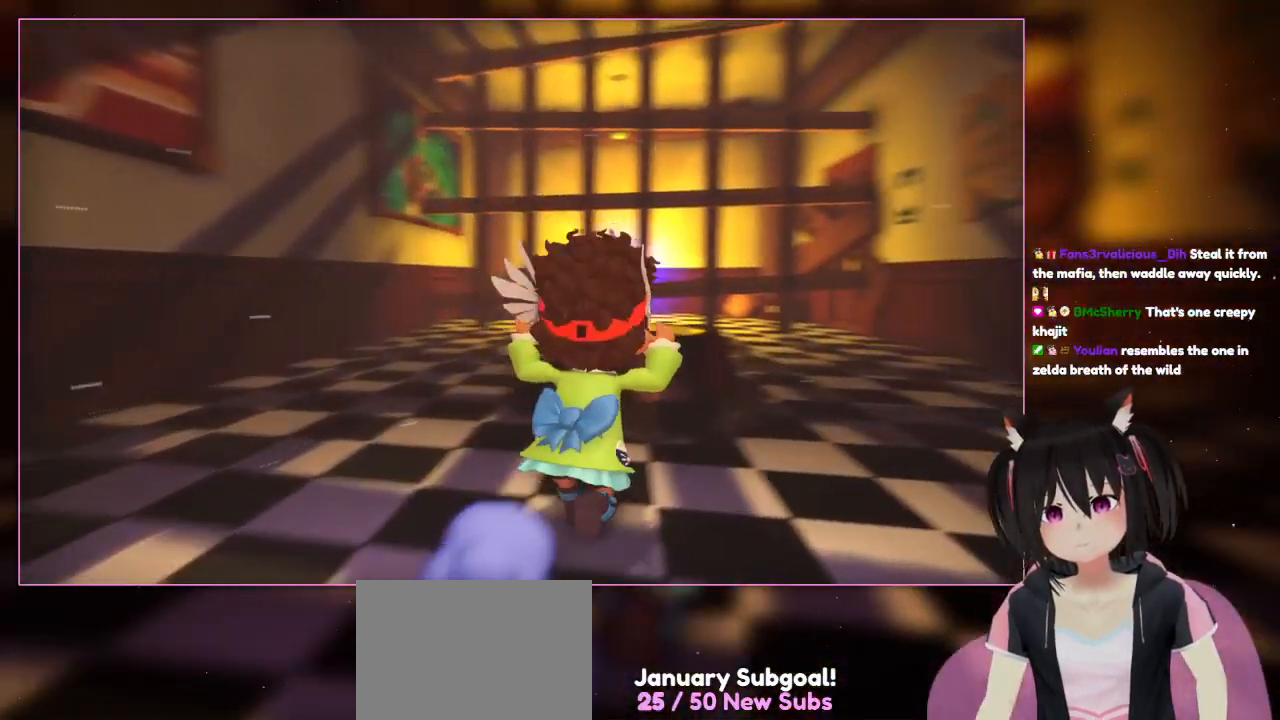
{"buttons": ["L1"], "left_stick": "up-right", "right_stick": "down-right", "events": [[167, "right_stick", "down-right"], [333, "L1", "down"]]}
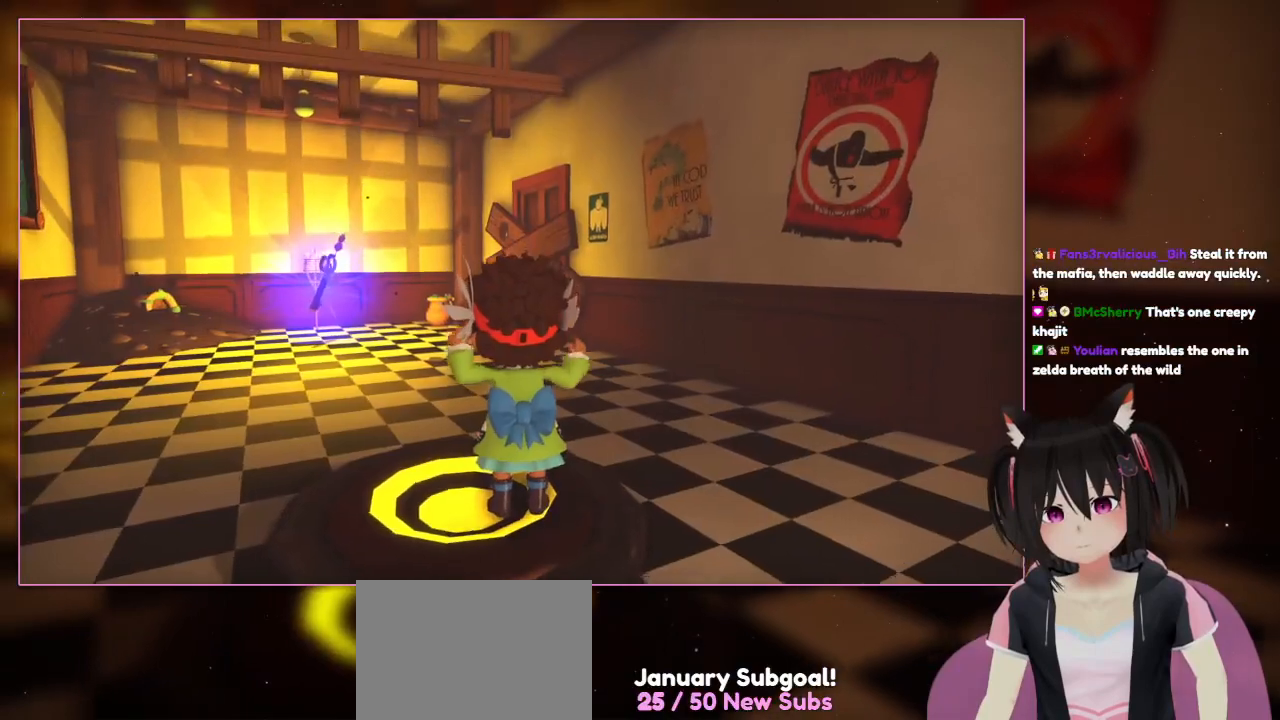
{"buttons": [], "left_stick": "center", "right_stick": "center", "events": [[267, "L1", "up"], [267, "left_stick", "center"], [267, "right_stick", "center"]]}
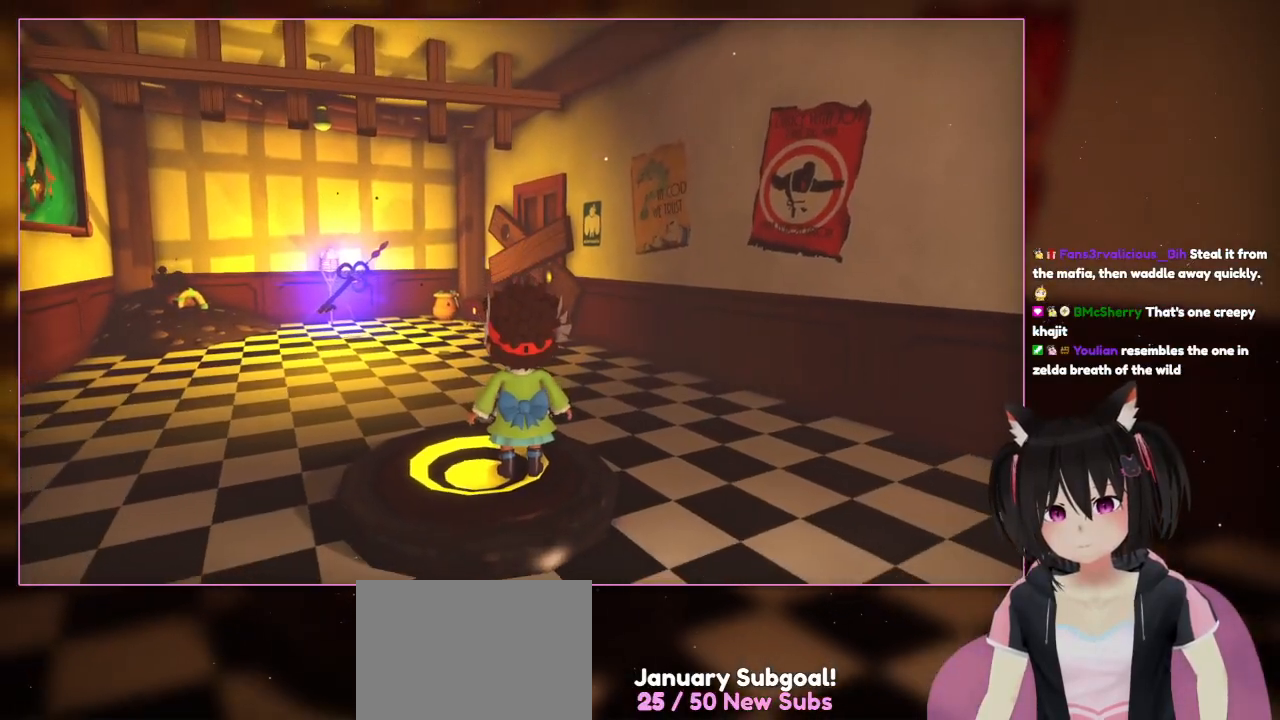
{"buttons": [], "left_stick": "center", "right_stick": "center", "events": []}
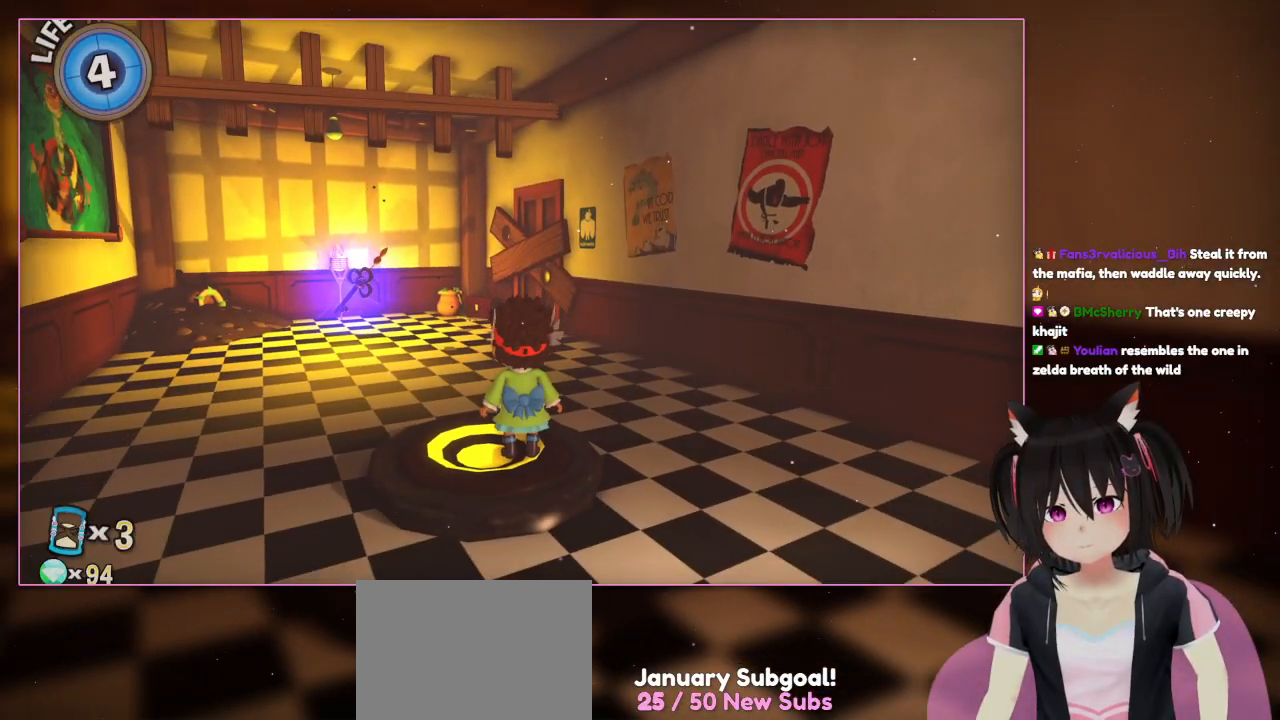
{"buttons": [], "left_stick": "center", "right_stick": "down-right", "events": [[467, "right_stick", "down-right"]]}
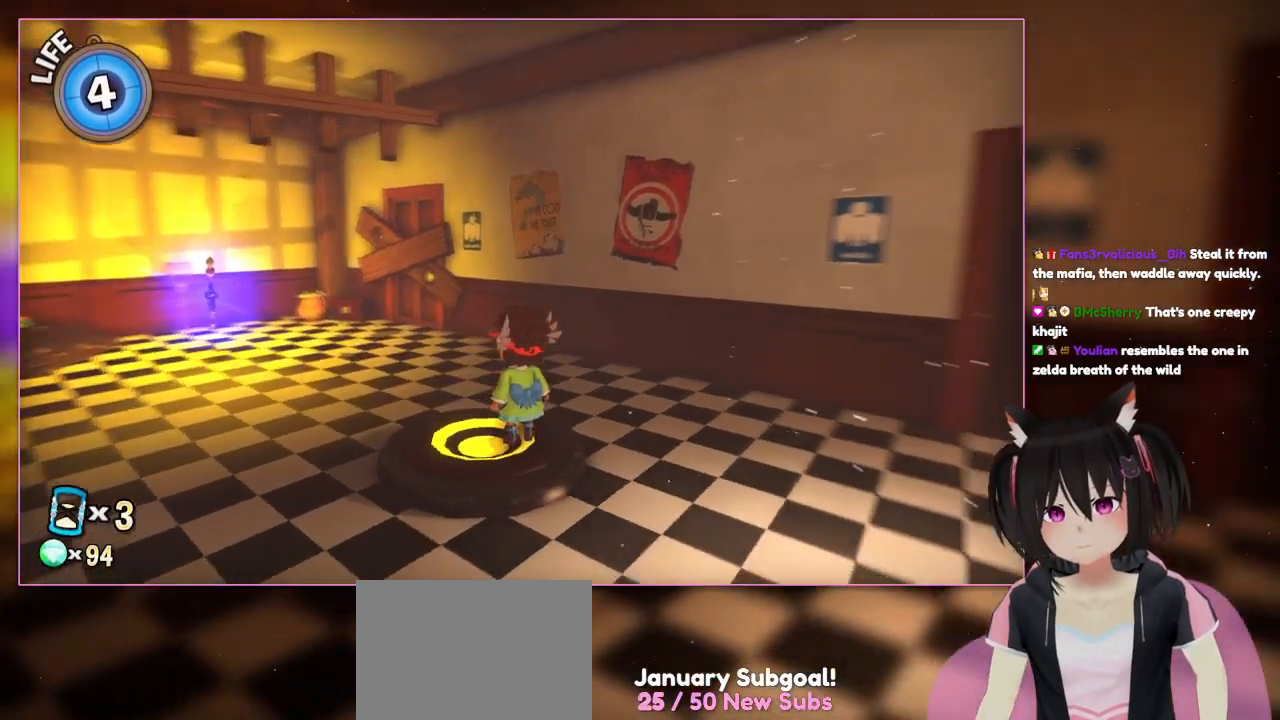
{"buttons": [], "left_stick": "center", "right_stick": "down-right", "events": []}
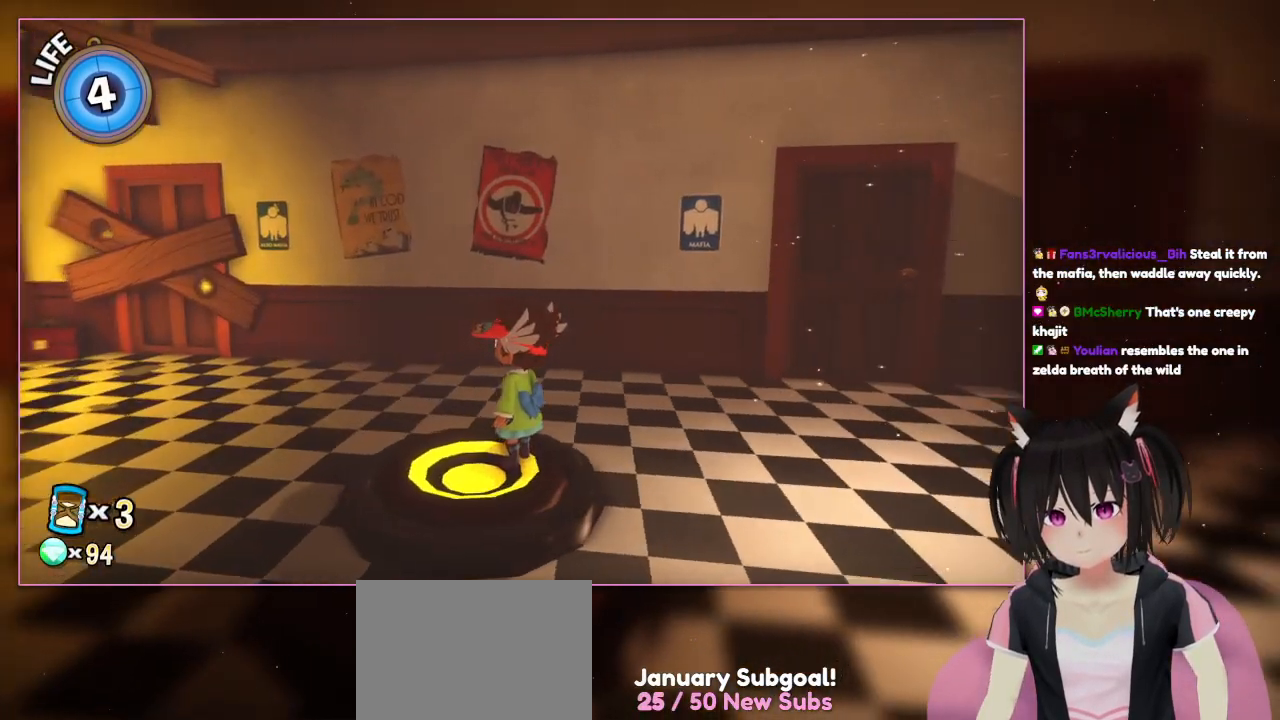
{"buttons": [], "left_stick": "center", "right_stick": "right", "events": [[67, "right_stick", "right"]]}
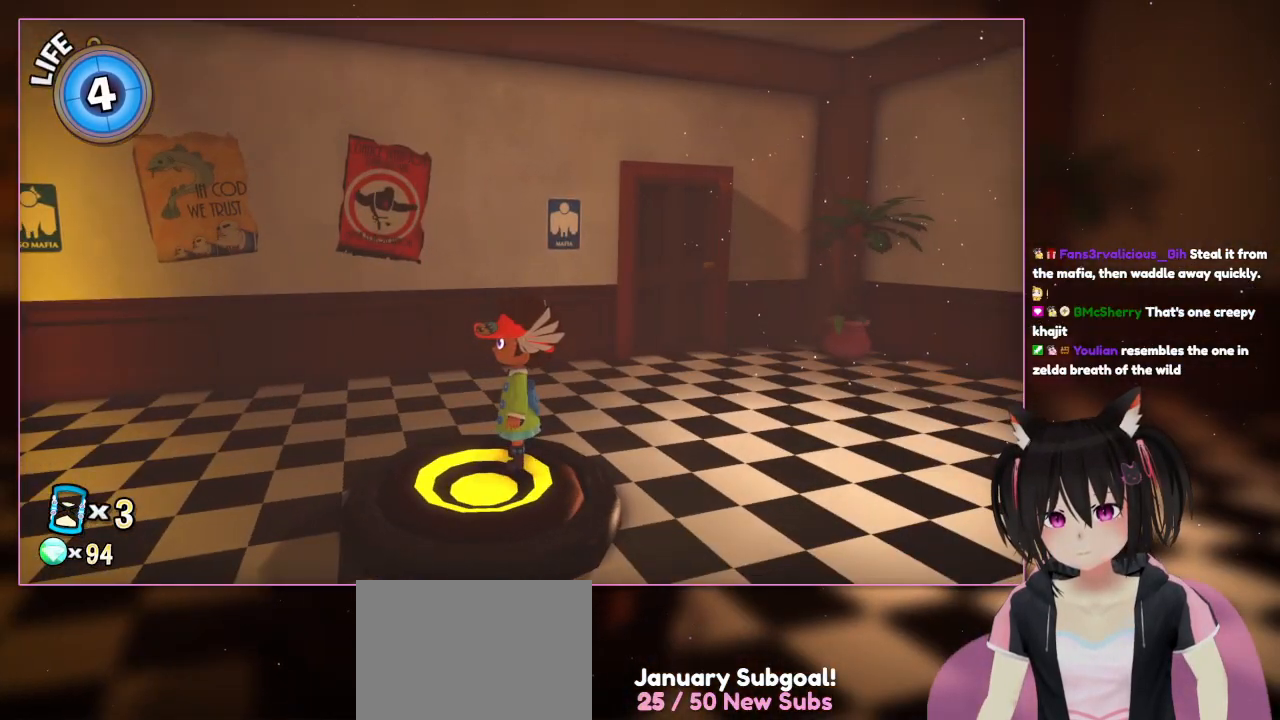
{"buttons": [], "left_stick": "center", "right_stick": "center", "events": [[367, "right_stick", "center"]]}
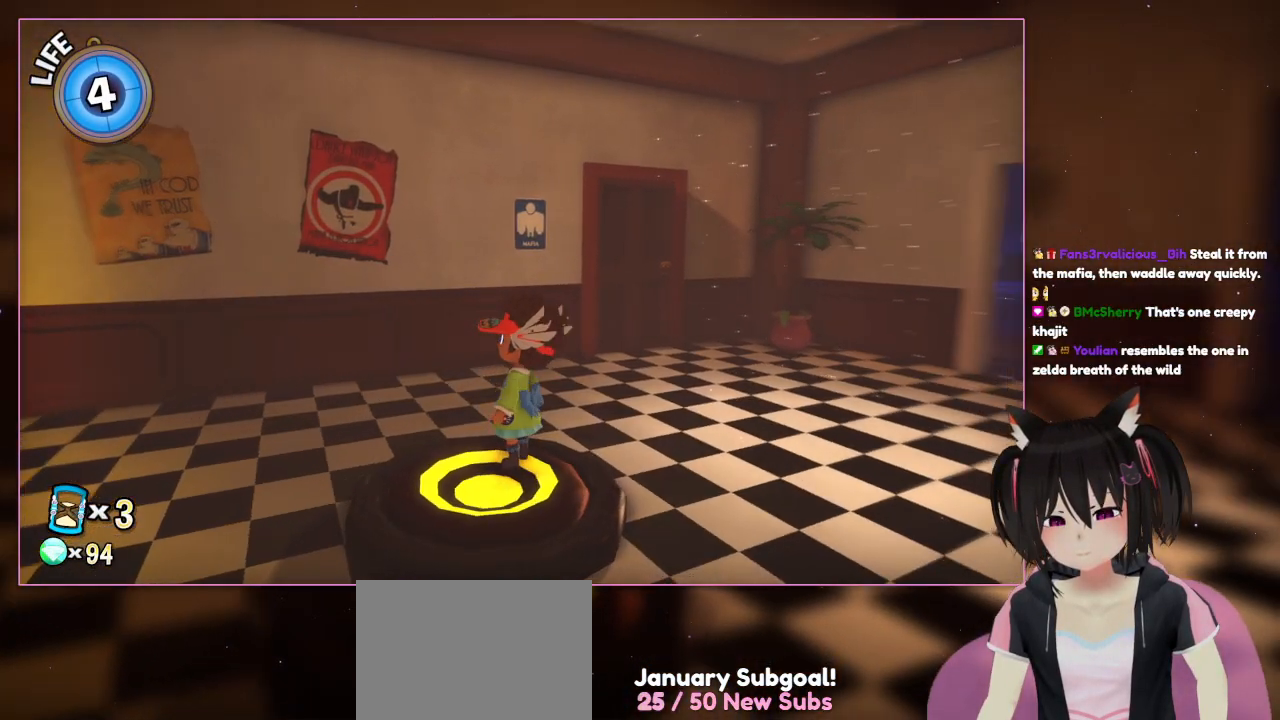
{"buttons": [], "left_stick": "up", "right_stick": "down-right", "events": [[67, "right_stick", "down-right"], [200, "R1", "down"], [267, "right_stick", "right"], [283, "R1", "up"], [467, "left_stick", "up"], [467, "right_stick", "down-right"]]}
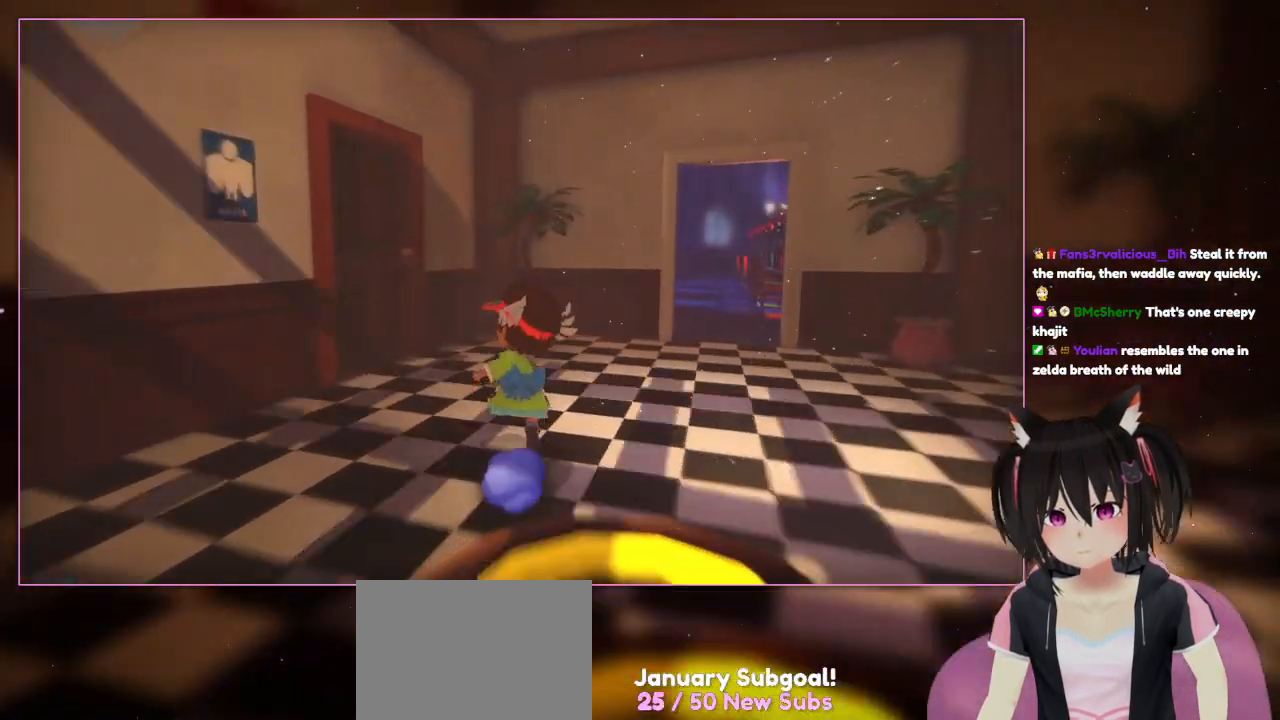
{"buttons": [], "left_stick": "up", "right_stick": "center", "events": [[367, "right_stick", "center"]]}
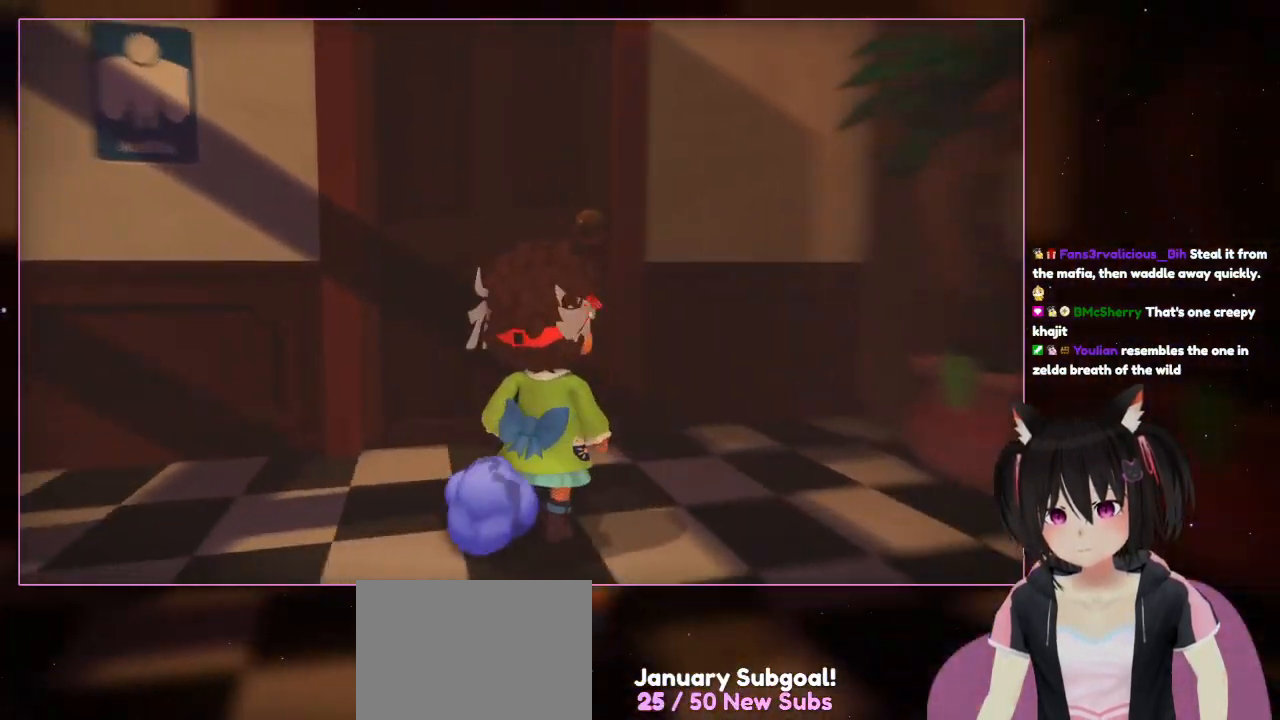
{"buttons": [], "left_stick": "center", "right_stick": "left", "events": [[67, "right_stick", "left"], [467, "left_stick", "center"]]}